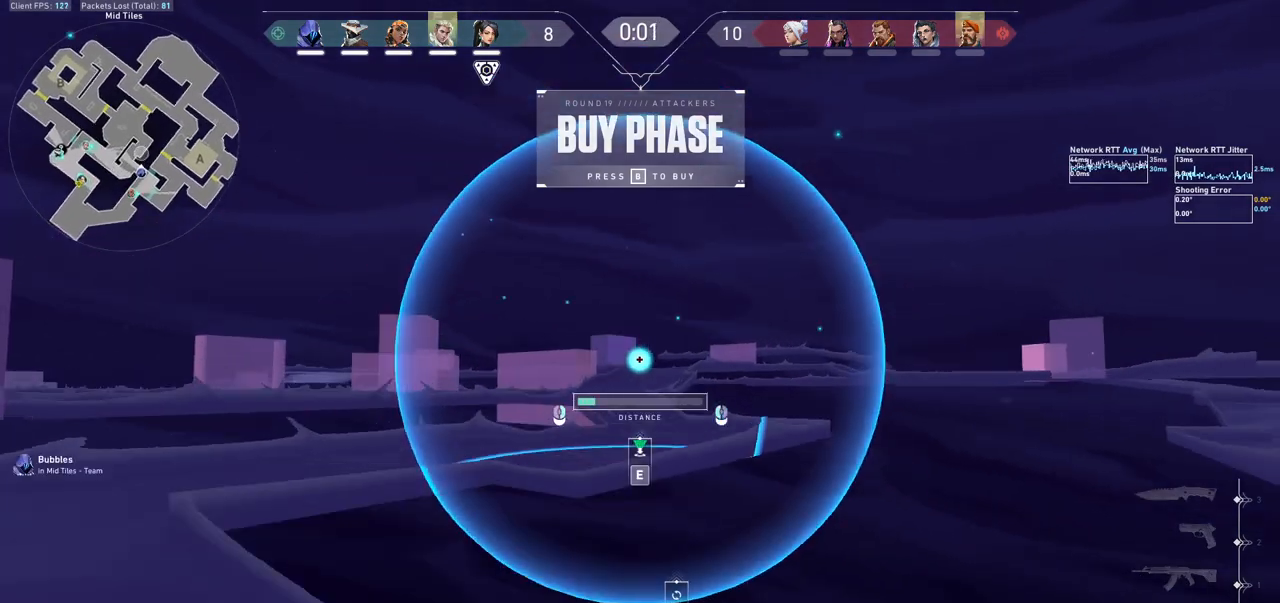
Gameplay with keyboard and mouse; each line is a JSON object with the keys and mouse buttons held at the frame after it. "events" lists presses ("down") and releases ("up") of "a", "ctrl", "d", "e", "f", "q", "r", "s", "shift", "space", "tab", "w", "mouse_left", "mouse_wheel", "mouse_right", "mouse_mb4" and "mouse_mb5" between this image and that frame as [ms after this image, input, new state], when the widget could be followed in between. "mouse_left", "mouse_wheel", "mouse_right", "mouse_mb4", "mouse_mb5" = the "left", "wheel", "right", "mb4", "mb5" buttons of the "mouse" list. No other keys are recorded. "wheel" means that the mouse wheel is clicked or scrolled. Not read: mouse_move.
{"keys": [], "mouse": ["left", "mb5"], "events": []}
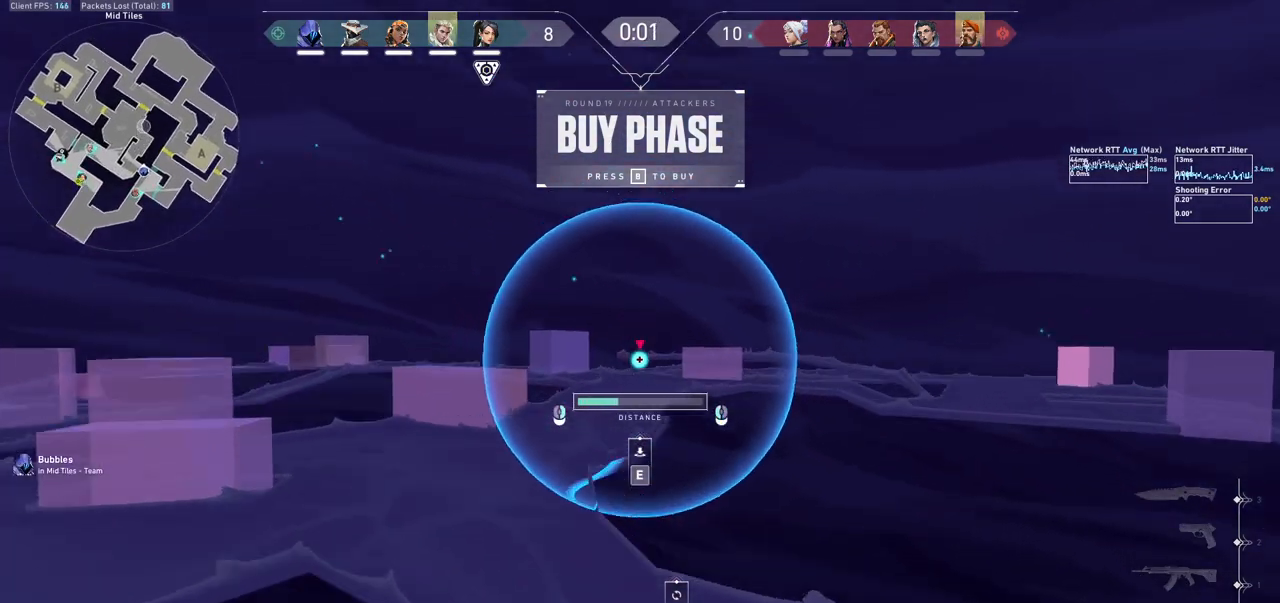
{"keys": [], "mouse": [], "events": [[333, "mouse_mb5", "up"], [400, "mouse_left", "up"]]}
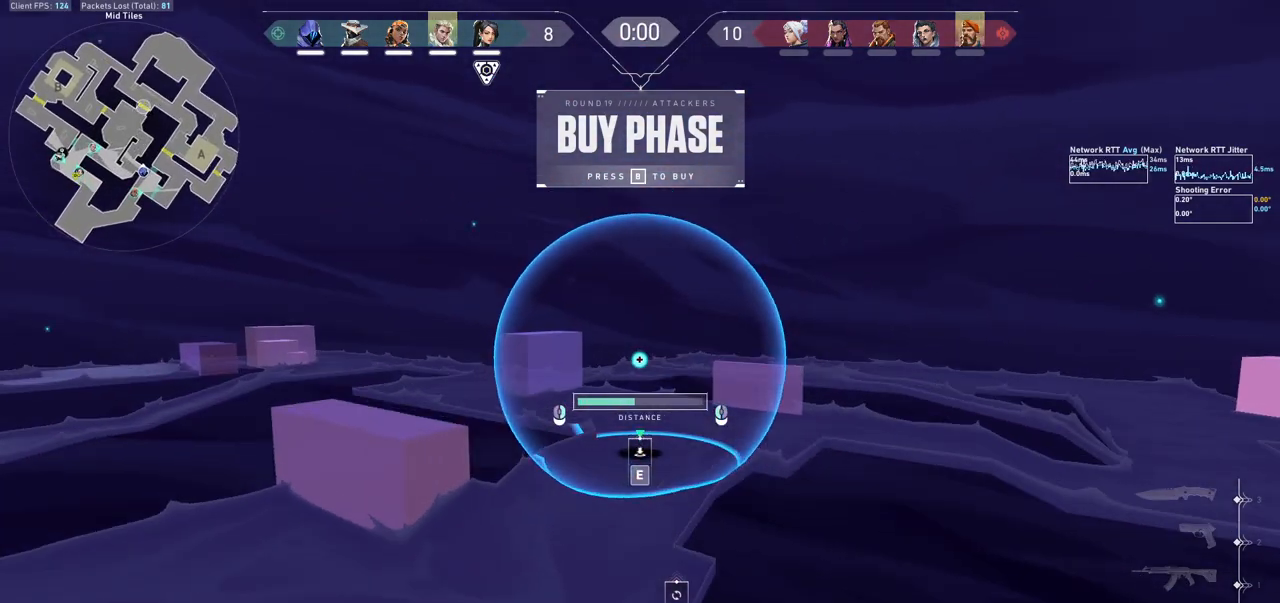
{"keys": [], "mouse": [], "events": [[233, "mouse_mb5", "down"], [433, "mouse_mb5", "up"]]}
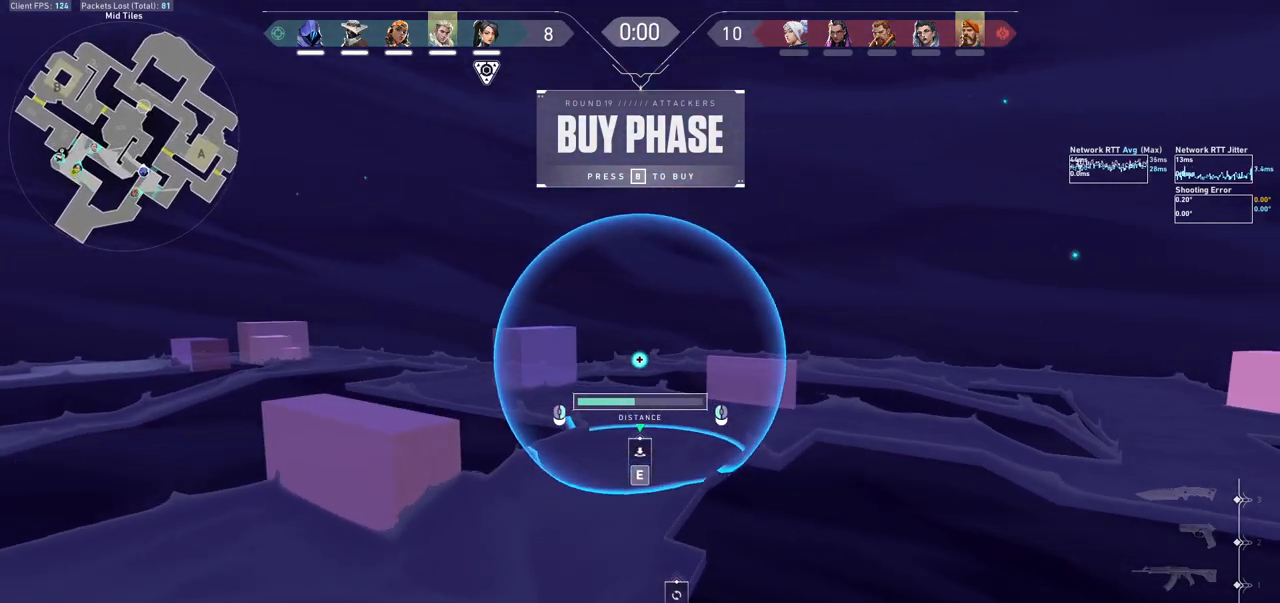
{"keys": ["e"], "mouse": [], "events": [[467, "e", "down"]]}
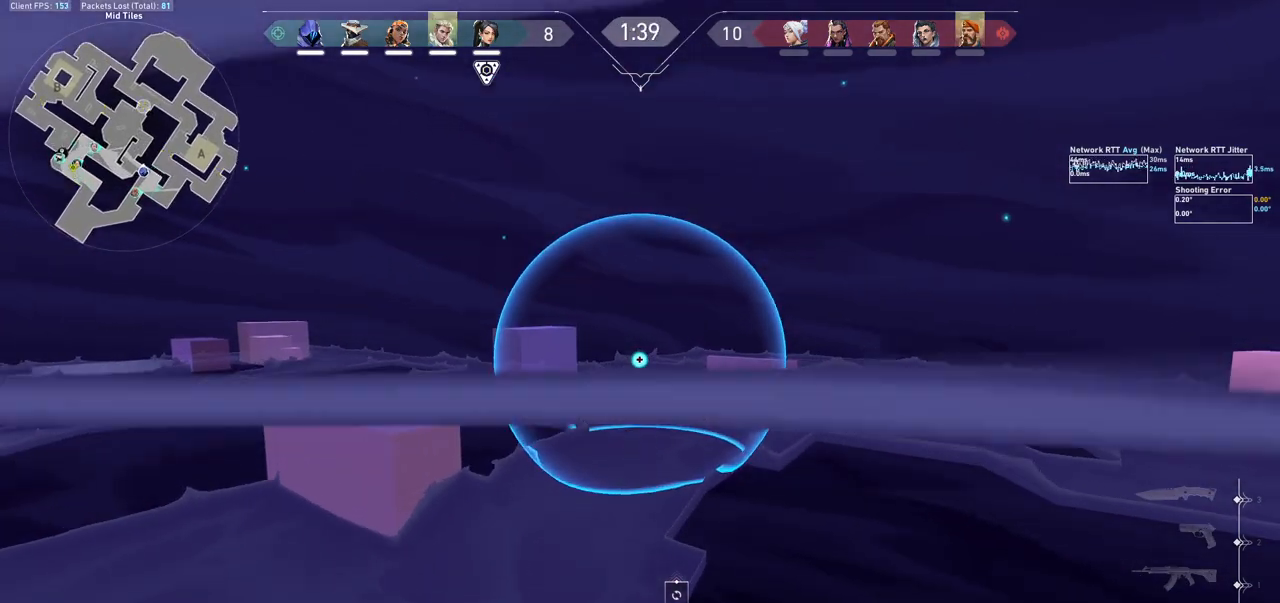
{"keys": ["a", "shift", "w"], "mouse": [], "events": [[33, "e", "up"], [67, "w", "down"], [133, "a", "down"], [200, "shift", "down"]]}
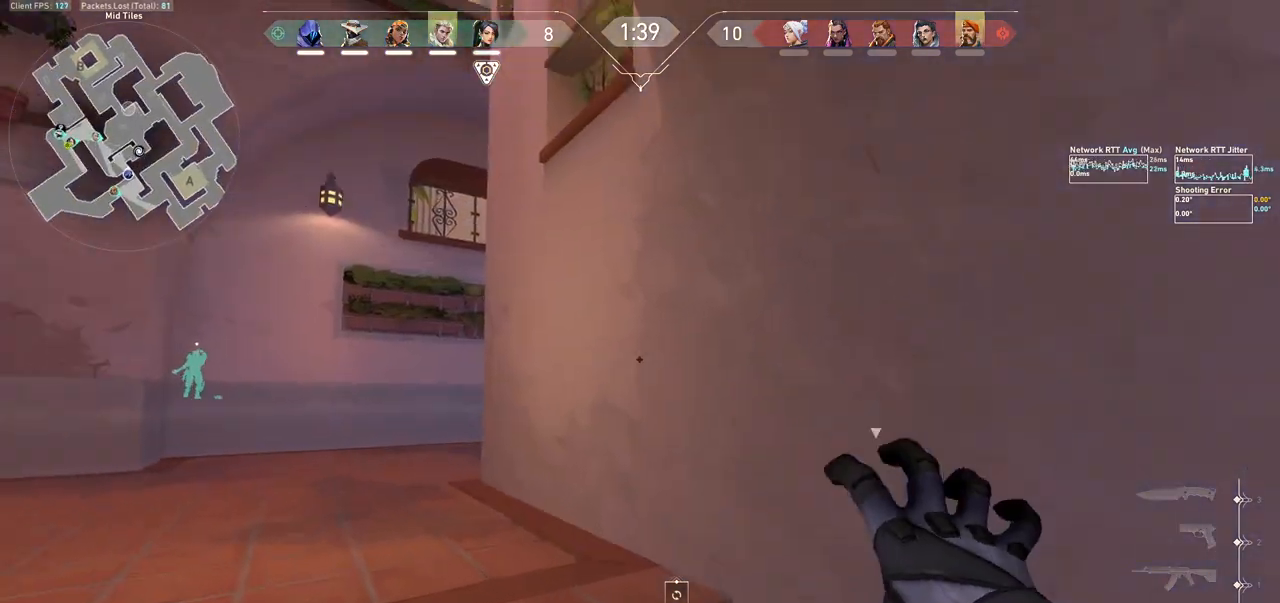
{"keys": ["a", "shift", "w"], "mouse": [], "events": [[100, "w", "up"], [300, "w", "down"]]}
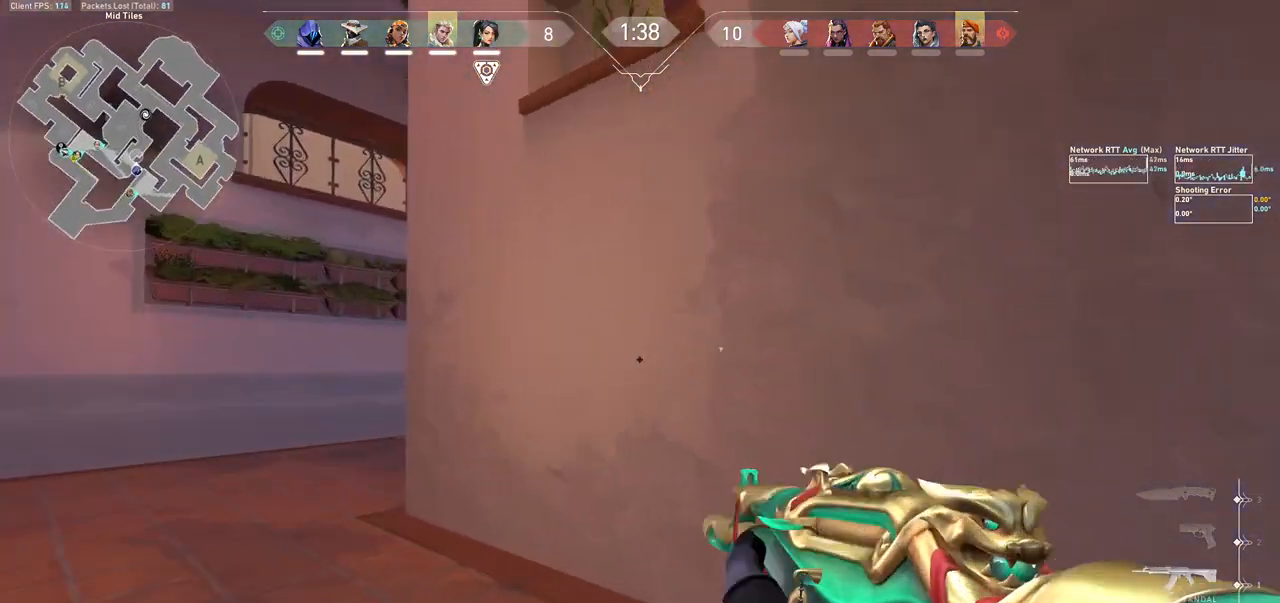
{"keys": ["a", "s"], "mouse": [], "events": [[33, "w", "up"], [333, "shift", "up"], [367, "s", "down"]]}
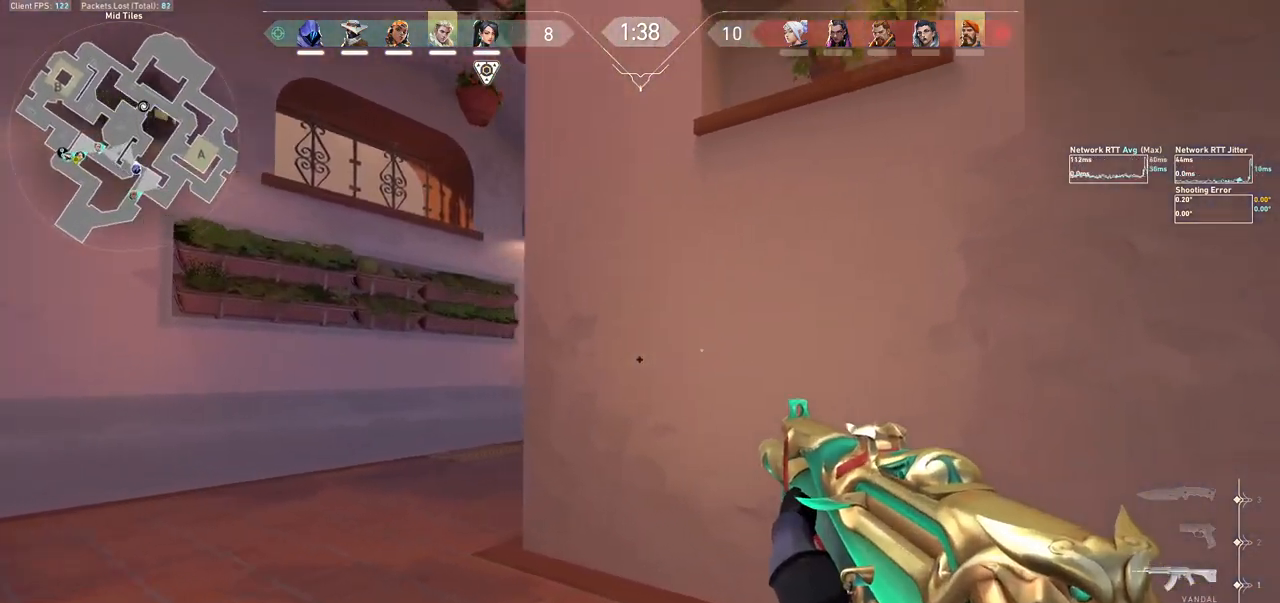
{"keys": ["s"], "mouse": [], "events": [[33, "a", "up"], [167, "a", "down"], [233, "shift", "down"], [467, "shift", "up"], [500, "a", "up"]]}
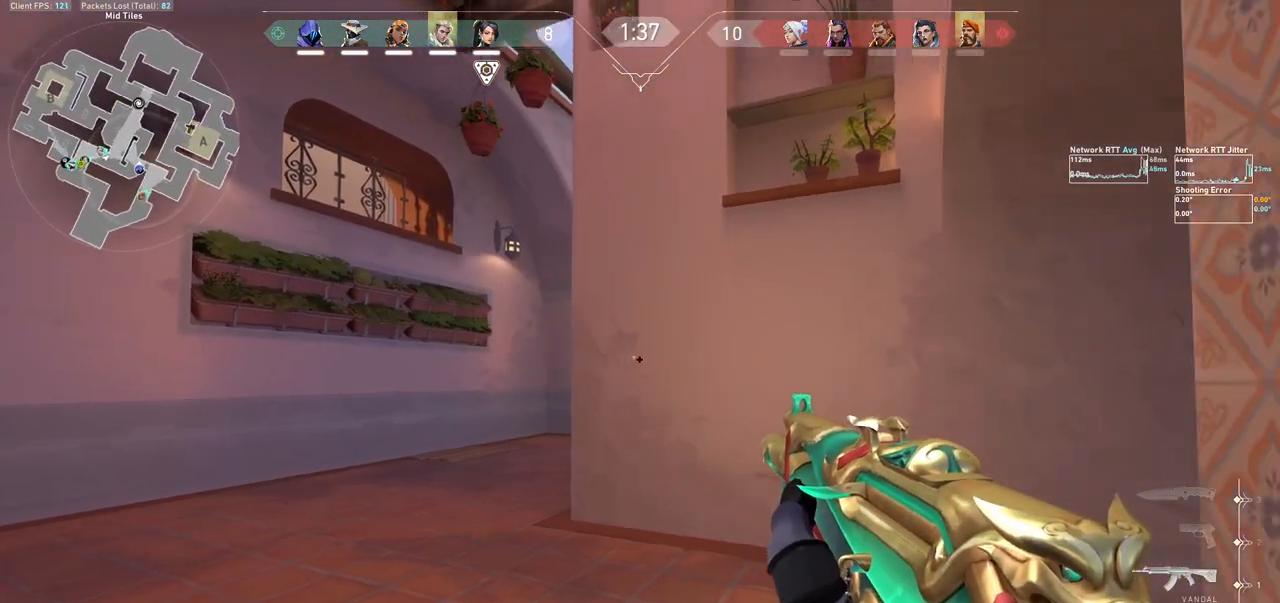
{"keys": [], "mouse": [], "events": [[33, "s", "up"], [200, "a", "down"], [433, "a", "up"]]}
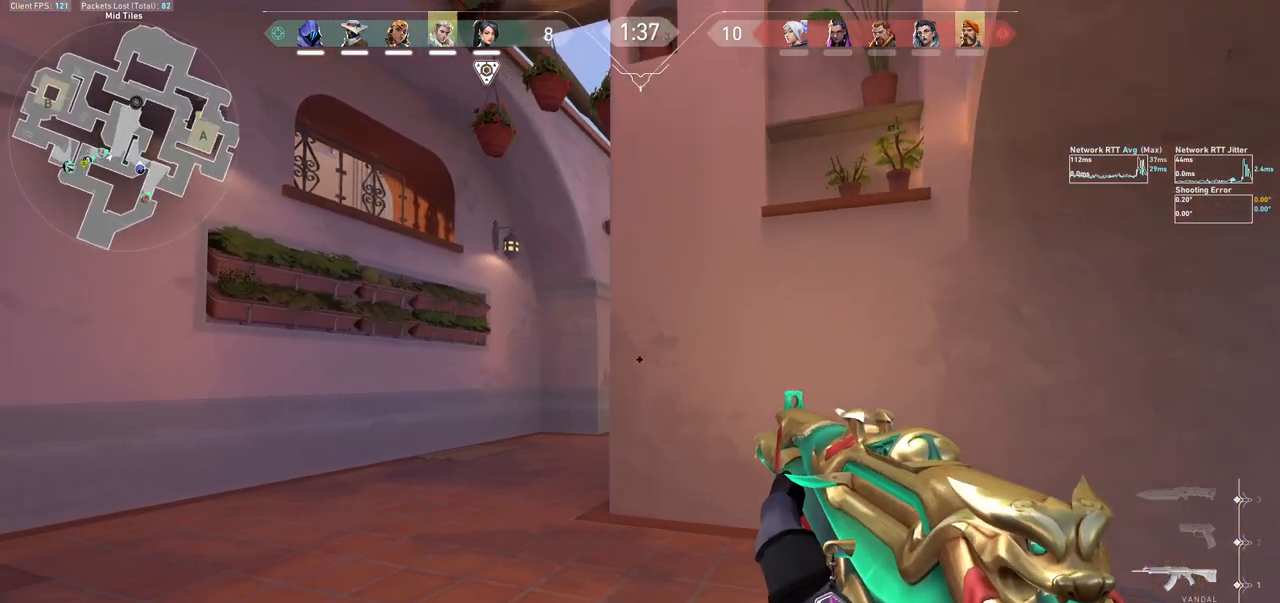
{"keys": ["a"], "mouse": [], "events": [[133, "a", "down"]]}
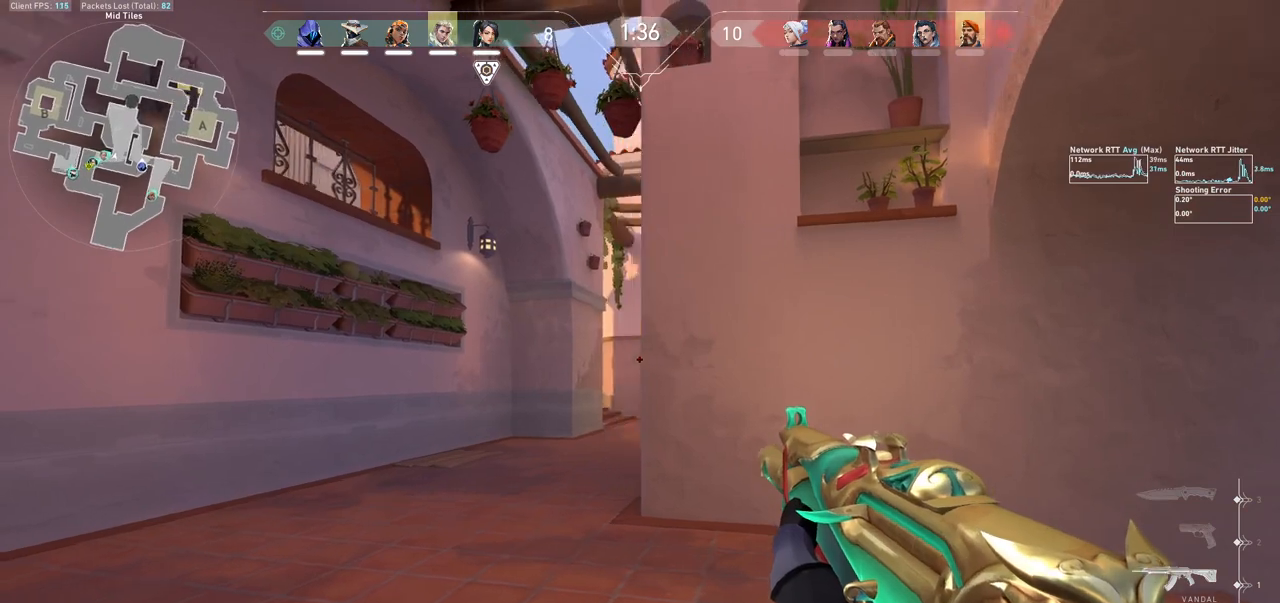
{"keys": ["d"], "mouse": [], "events": [[33, "a", "up"], [133, "ctrl", "down"], [300, "ctrl", "up"], [367, "d", "down"]]}
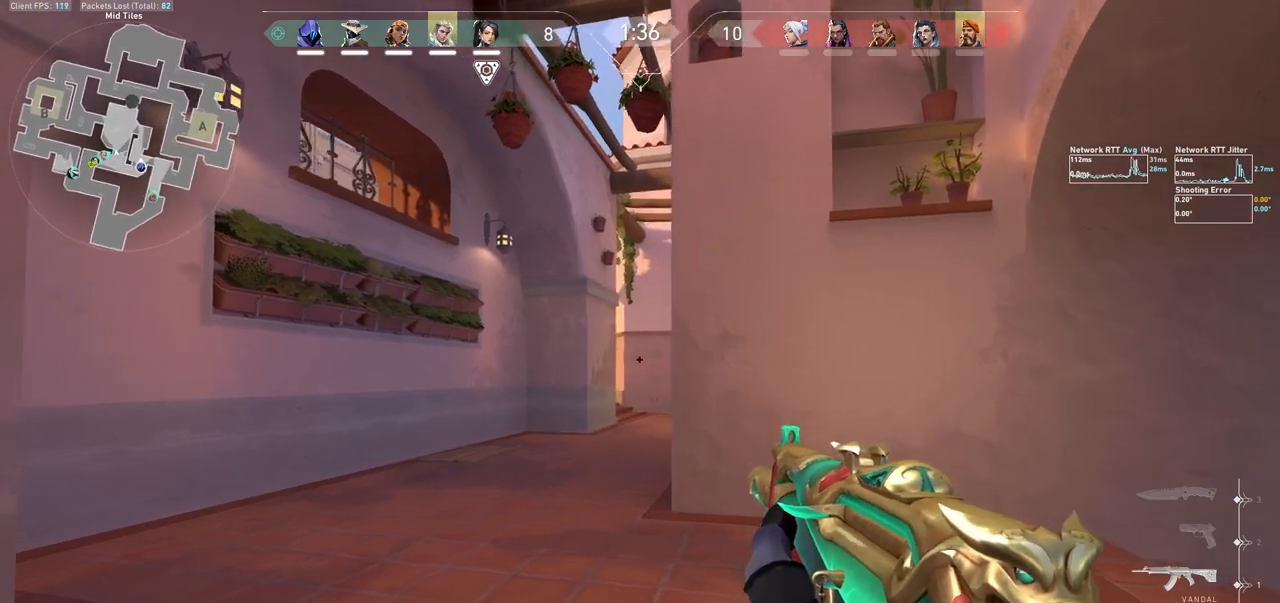
{"keys": ["ctrl"], "mouse": [], "events": [[67, "a", "down"], [100, "d", "up"], [300, "a", "up"], [467, "ctrl", "down"]]}
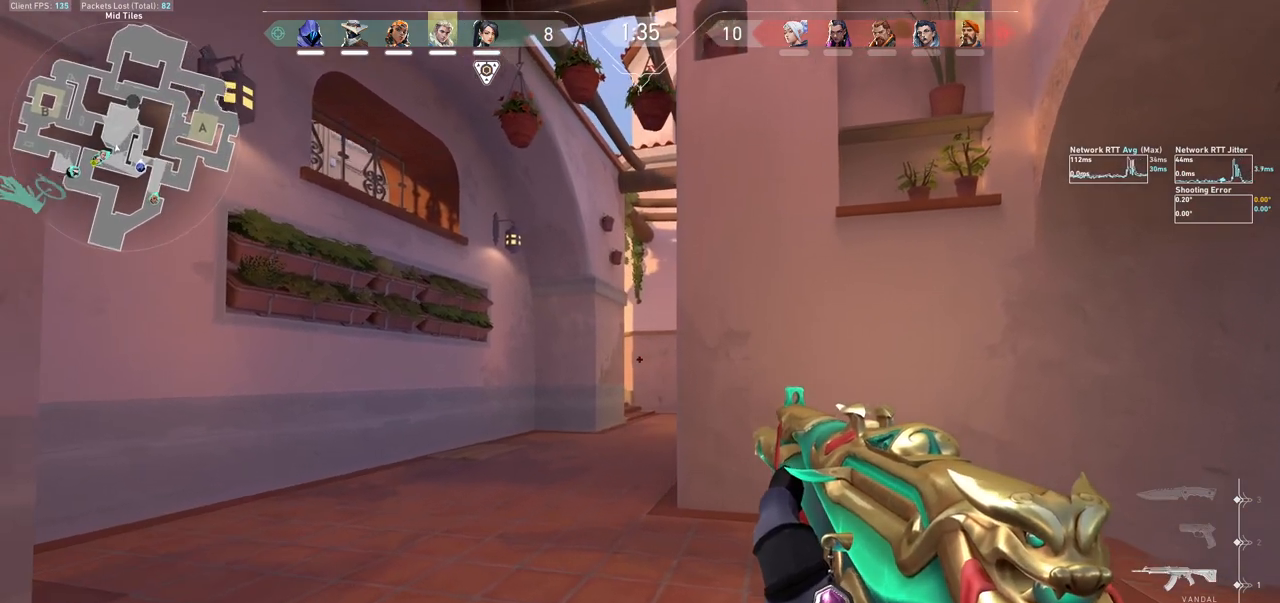
{"keys": ["a"], "mouse": [], "events": [[100, "ctrl", "up"], [167, "d", "down"], [400, "a", "down"], [433, "d", "up"]]}
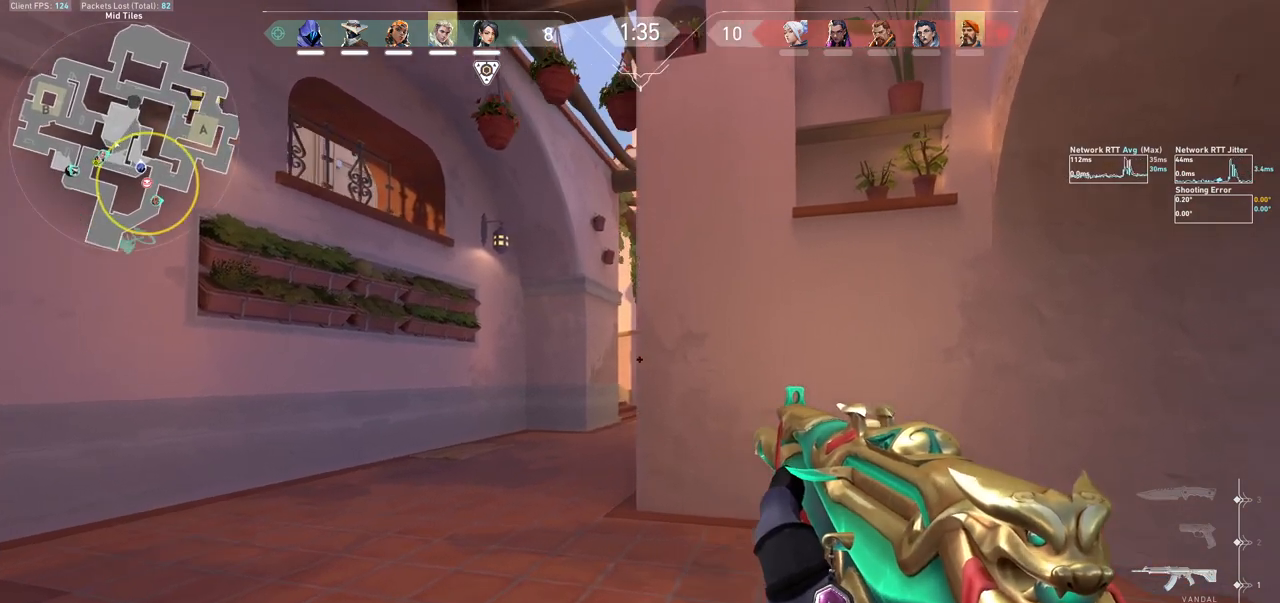
{"keys": ["d"], "mouse": [], "events": [[133, "a", "up"], [200, "d", "down"]]}
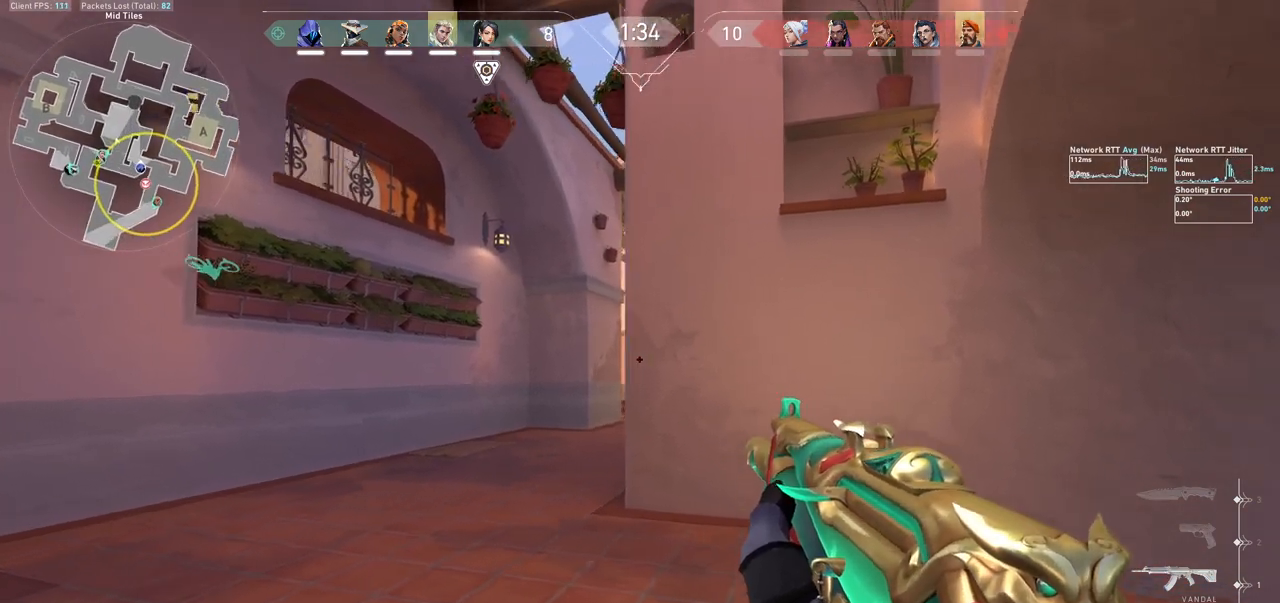
{"keys": [], "mouse": [], "events": [[167, "shift", "down"], [267, "d", "up"], [267, "shift", "up"]]}
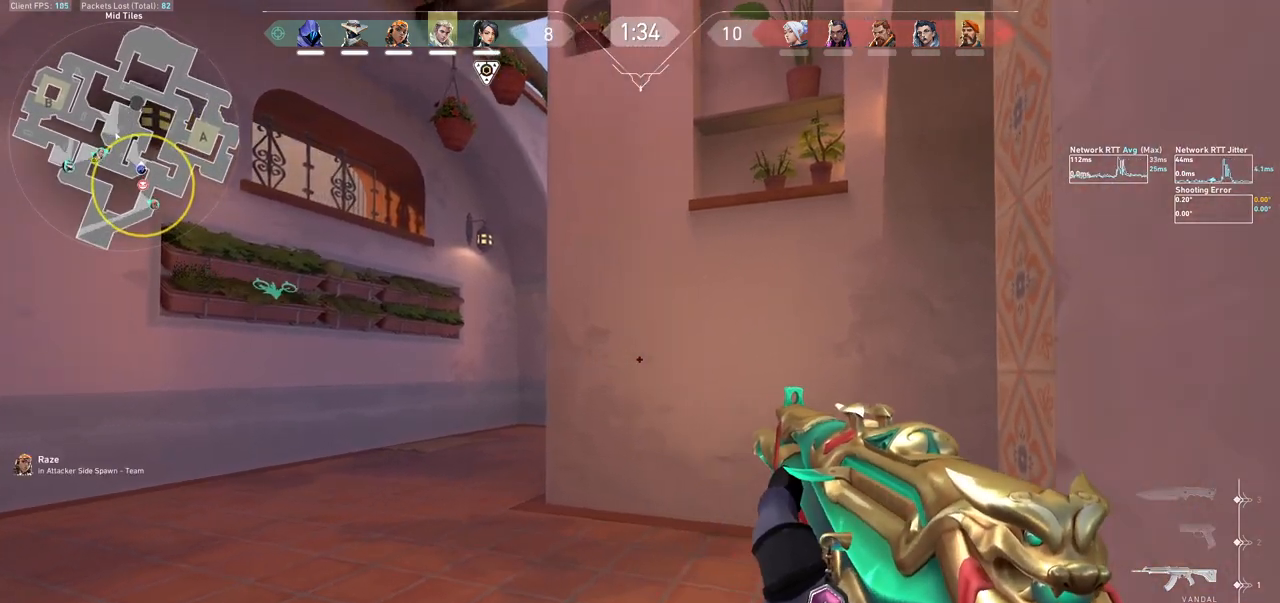
{"keys": [], "mouse": [], "events": [[100, "a", "down"], [233, "shift", "down"], [267, "w", "down"], [333, "shift", "up"], [367, "a", "up"], [367, "w", "up"]]}
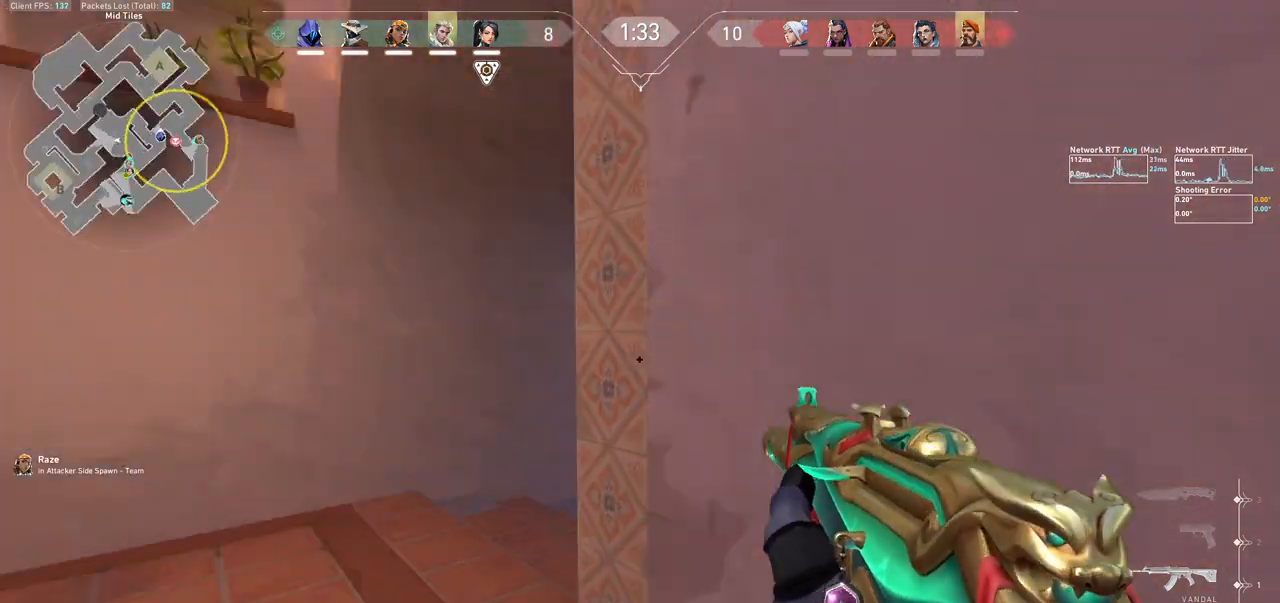
{"keys": [], "mouse": [], "events": [[233, "a", "down"], [333, "shift", "down"], [433, "a", "up"], [433, "shift", "up"]]}
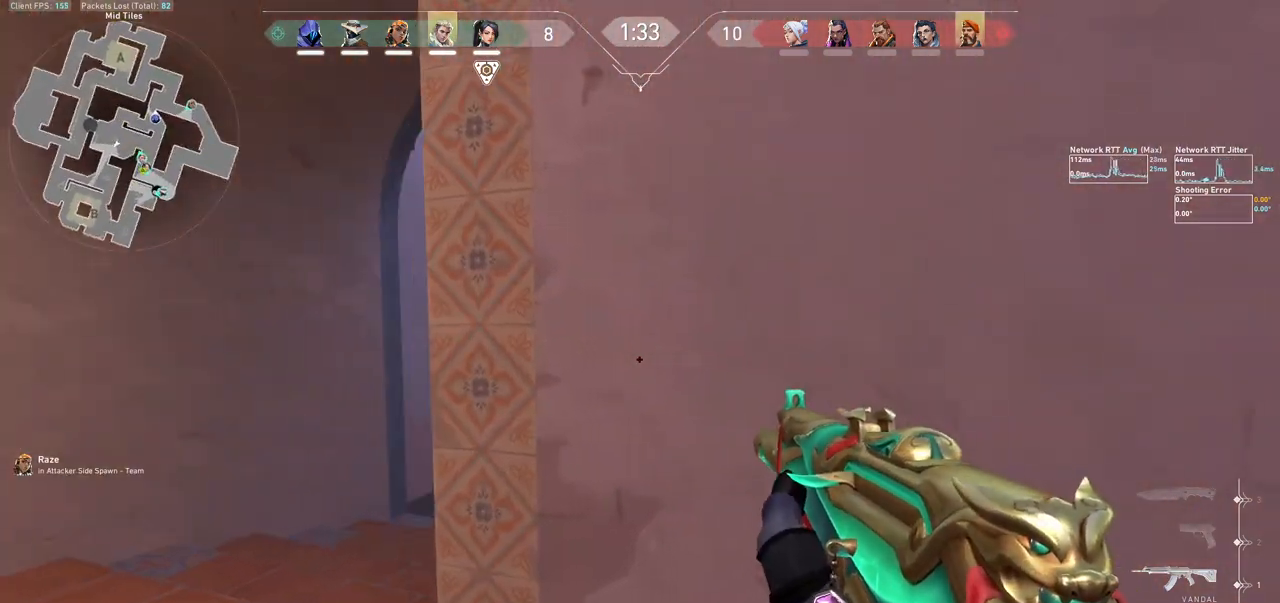
{"keys": [], "mouse": [], "events": [[167, "a", "down"], [400, "shift", "down"], [433, "shift", "up"], [467, "a", "up"]]}
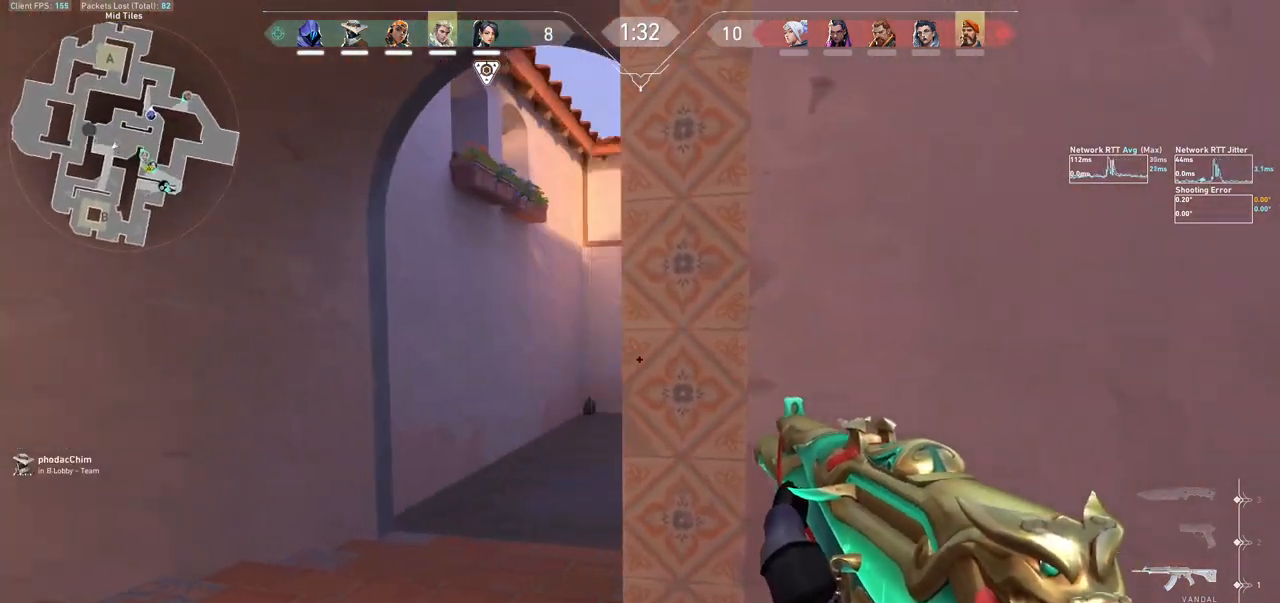
{"keys": ["a"], "mouse": [], "events": [[200, "a", "down"], [233, "a", "up"], [400, "a", "down"]]}
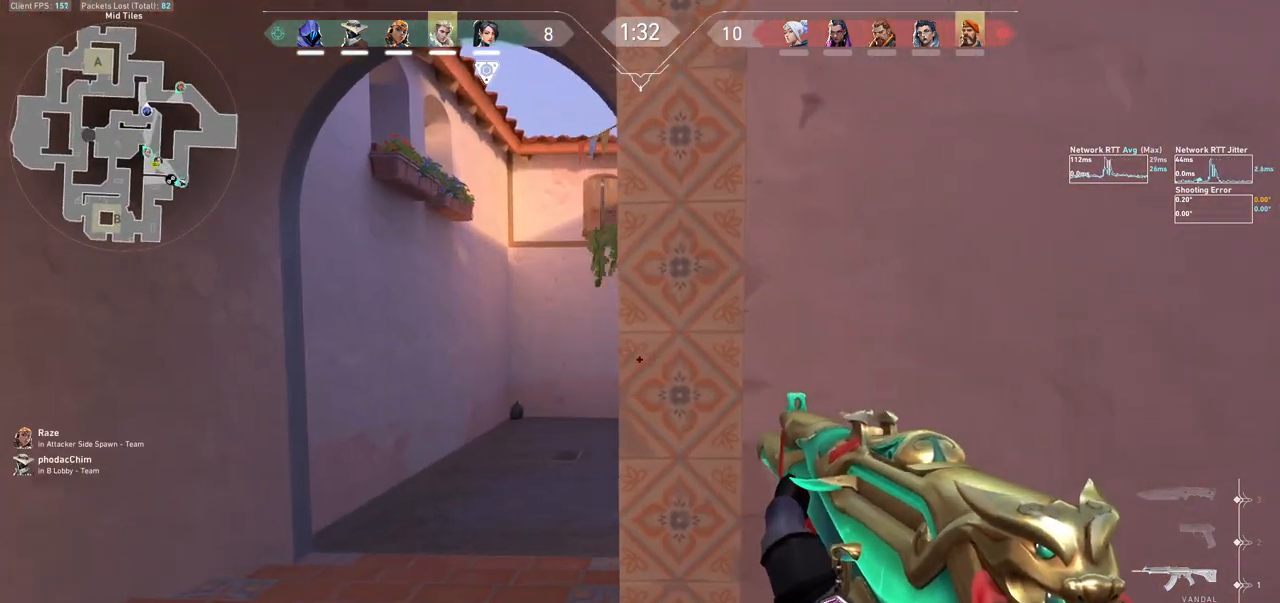
{"keys": ["a"], "mouse": [], "events": [[133, "a", "up"], [433, "a", "down"]]}
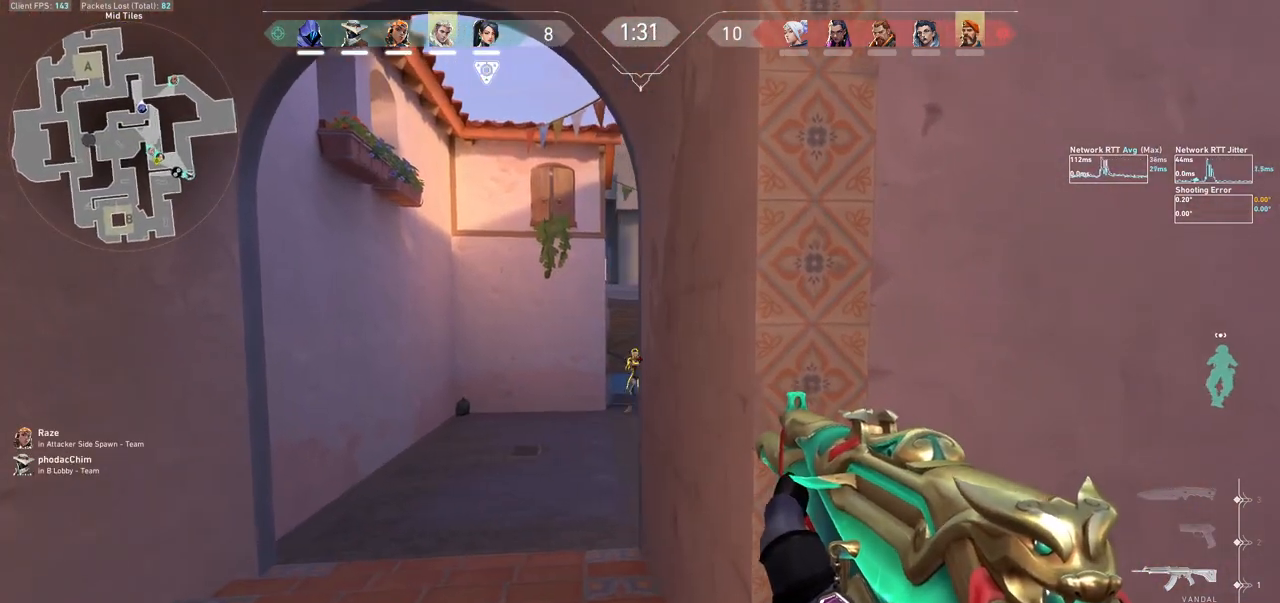
{"keys": [], "mouse": ["left"], "events": [[200, "a", "up"], [400, "mouse_left", "down"]]}
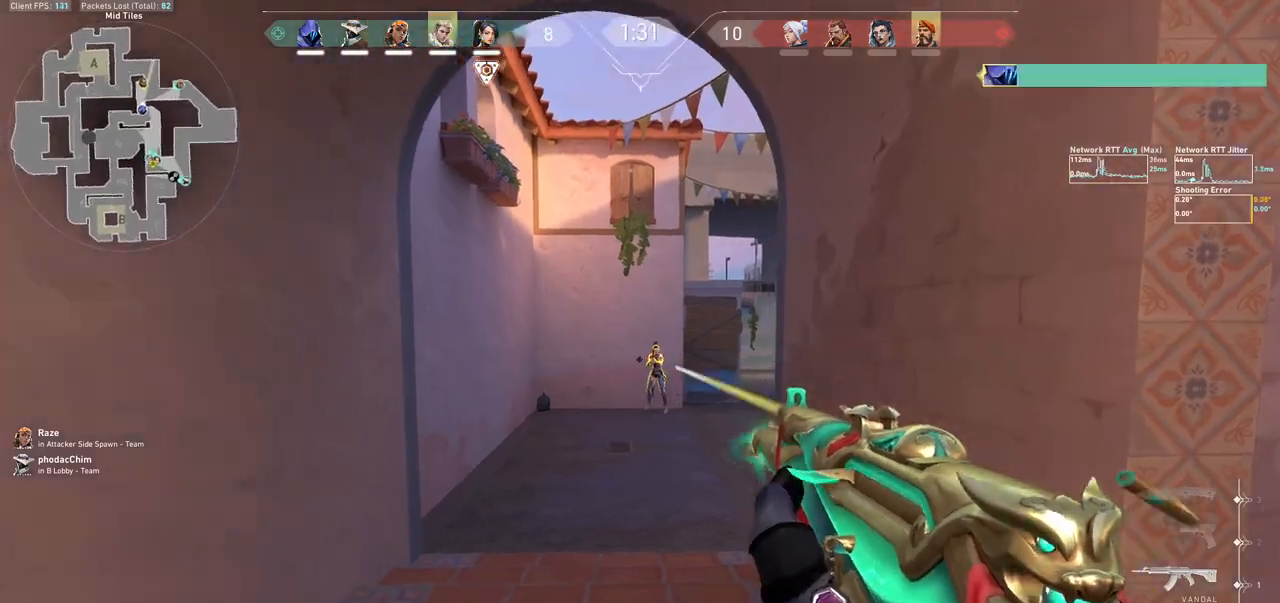
{"keys": ["a"], "mouse": [], "events": [[300, "mouse_left", "up"], [400, "a", "down"]]}
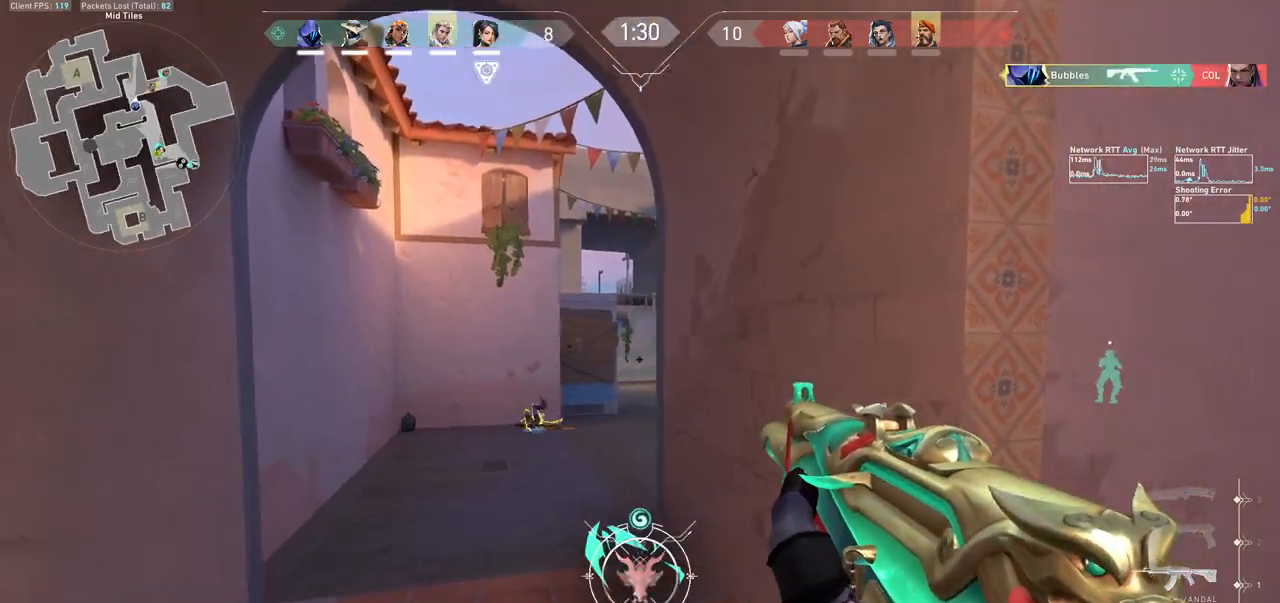
{"keys": ["d"], "mouse": [], "events": [[167, "a", "up"], [333, "mouse_left", "down"], [367, "d", "down"], [467, "mouse_left", "up"]]}
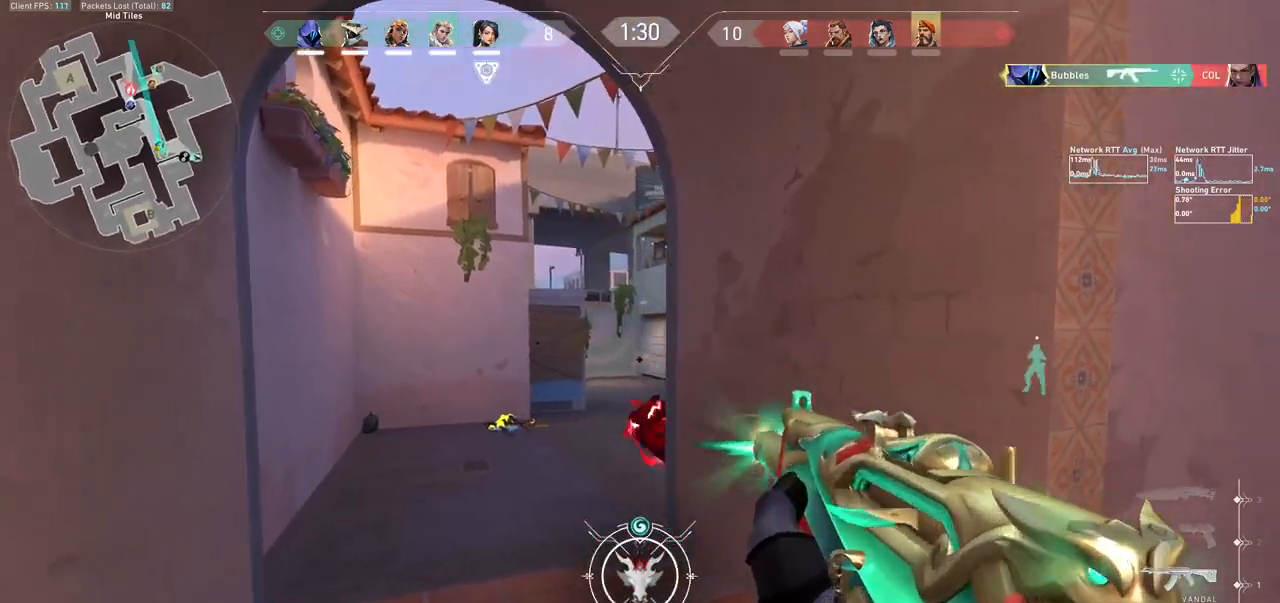
{"keys": ["d"], "mouse": [], "events": [[67, "d", "up"], [167, "mouse_left", "down"], [300, "d", "down"], [467, "mouse_left", "up"]]}
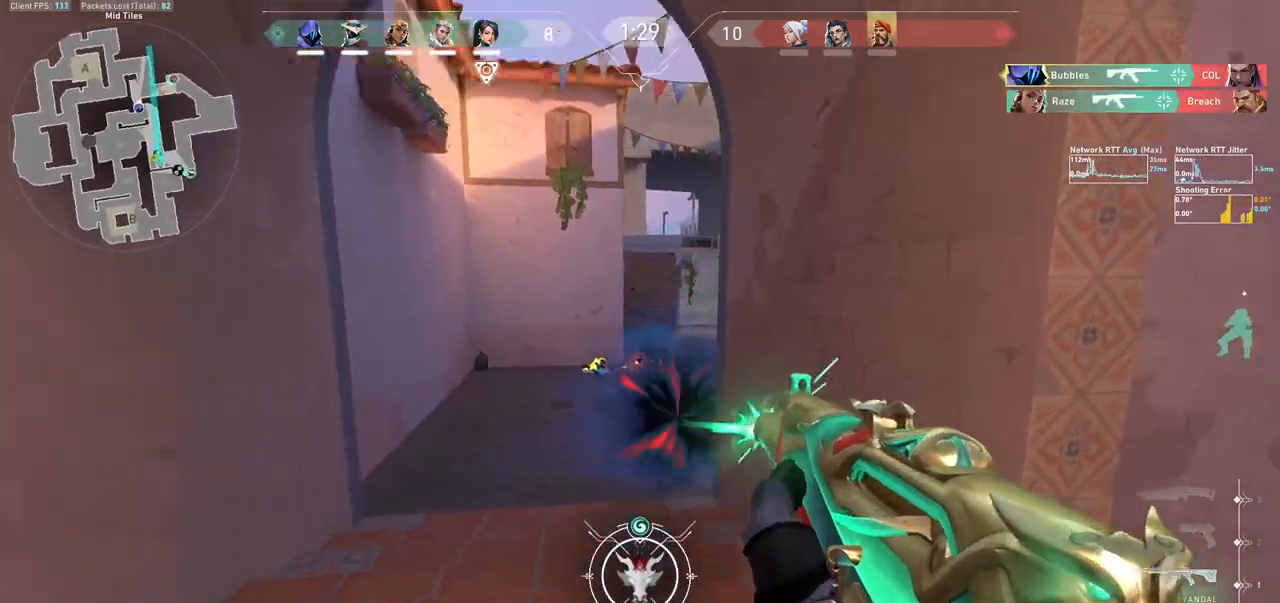
{"keys": ["d", "s"], "mouse": [], "events": [[67, "w", "down"], [167, "w", "up"], [367, "s", "down"]]}
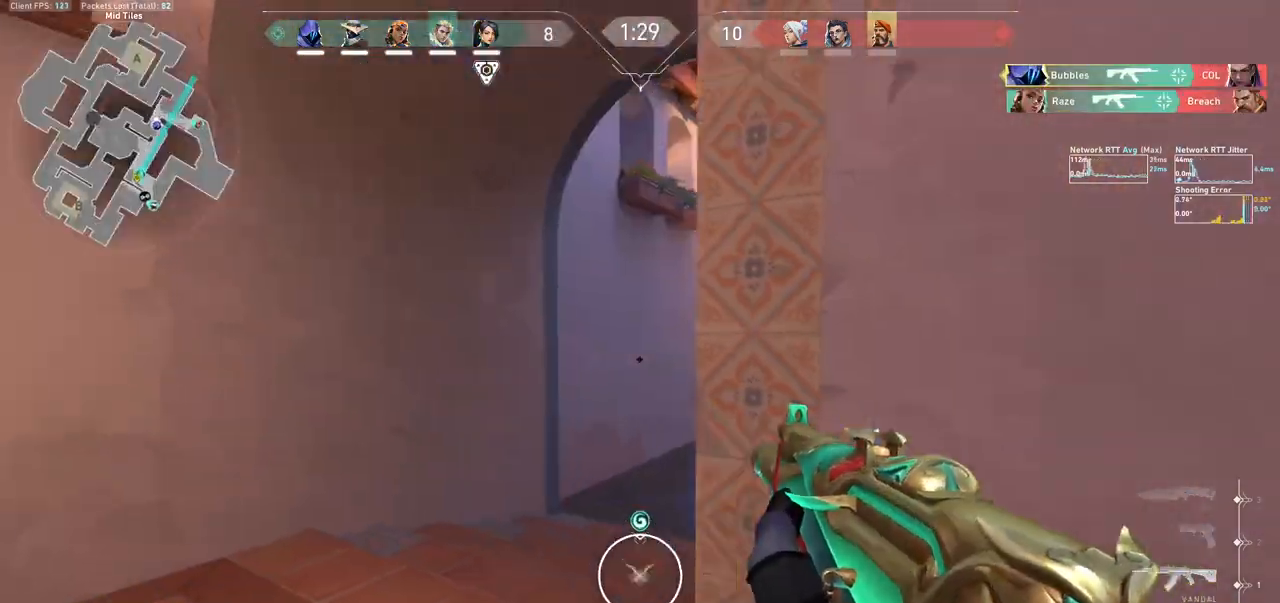
{"keys": ["a", "s"], "mouse": [], "events": [[100, "d", "up"], [333, "a", "down"]]}
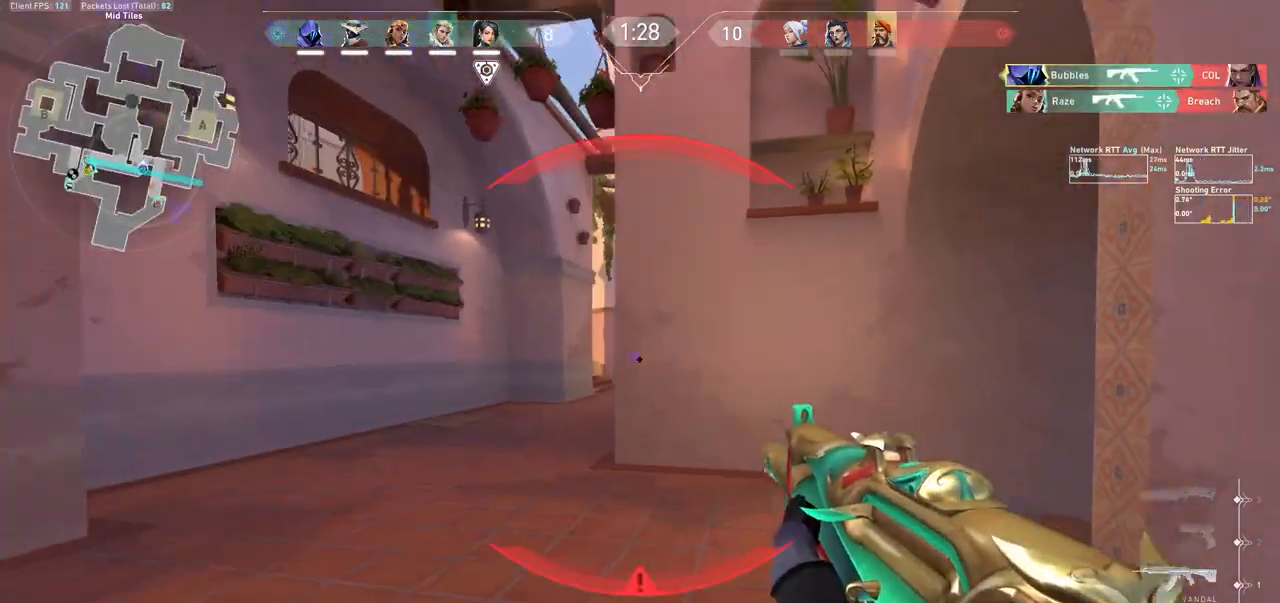
{"keys": ["a"], "mouse": [], "events": [[100, "s", "up"]]}
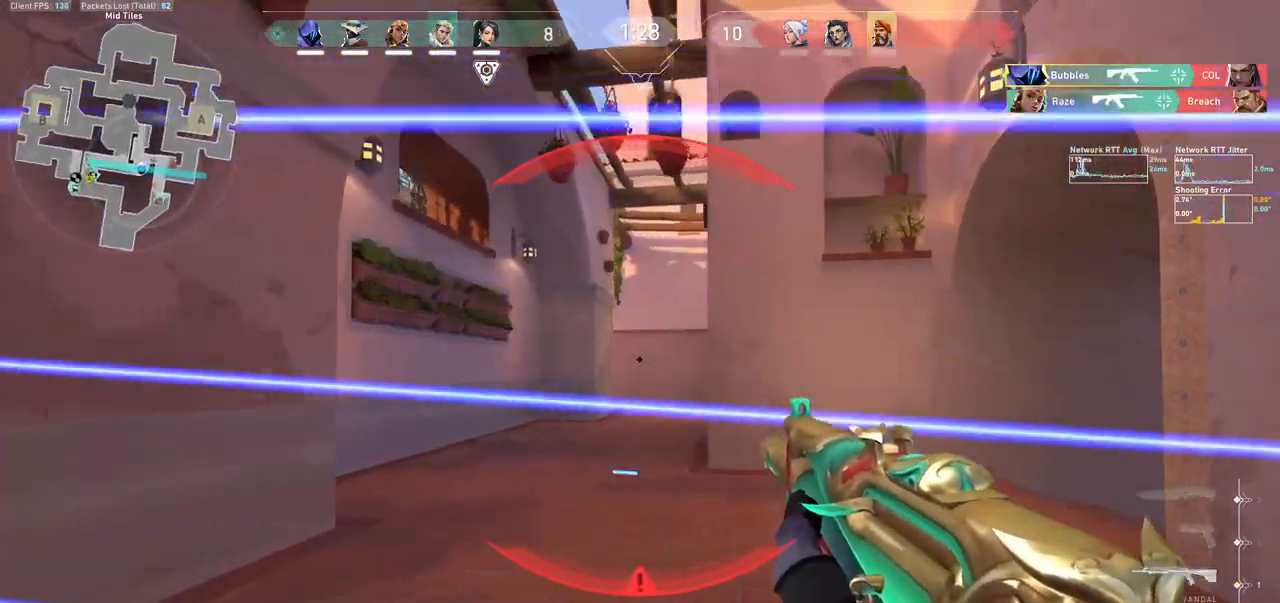
{"keys": ["a", "s"], "mouse": [], "events": [[33, "a", "up"], [100, "a", "down"], [200, "s", "down"]]}